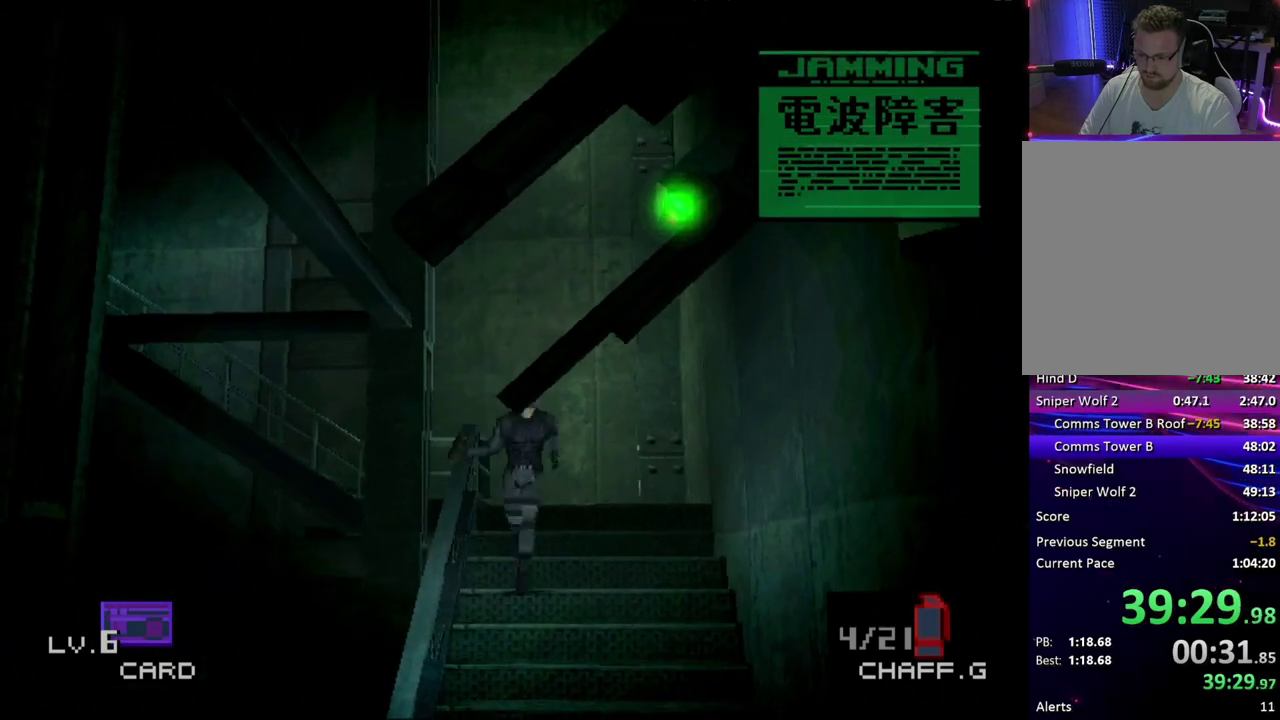
Gameplay with a controller (PlayStation layout); each line is a JSON object with the inputs held at the frame after it. "events" lists button and stick changes between this image and that frame as [ms after this image, input, new state], when the widget could be followed in between. Not read: L3 R3 left_stick right_stick.
{"buttons": ["DPAD_DOWN"], "events": []}
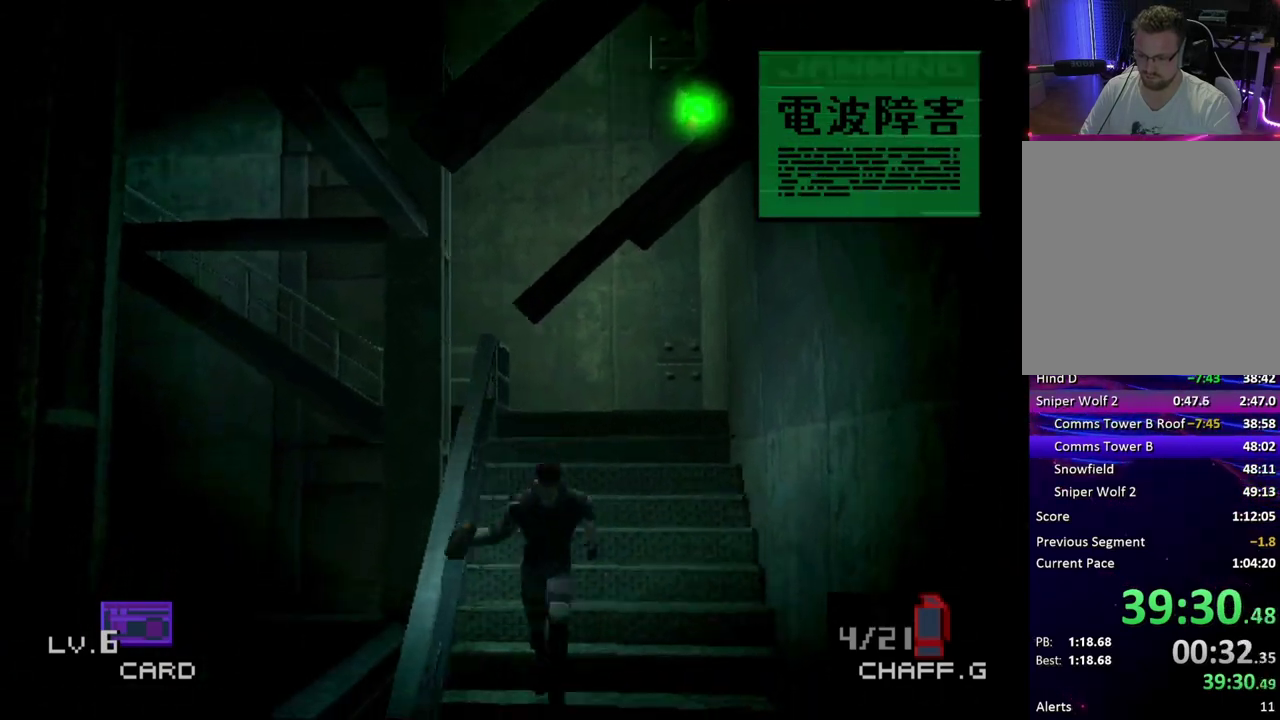
{"buttons": ["DPAD_DOWN"], "events": []}
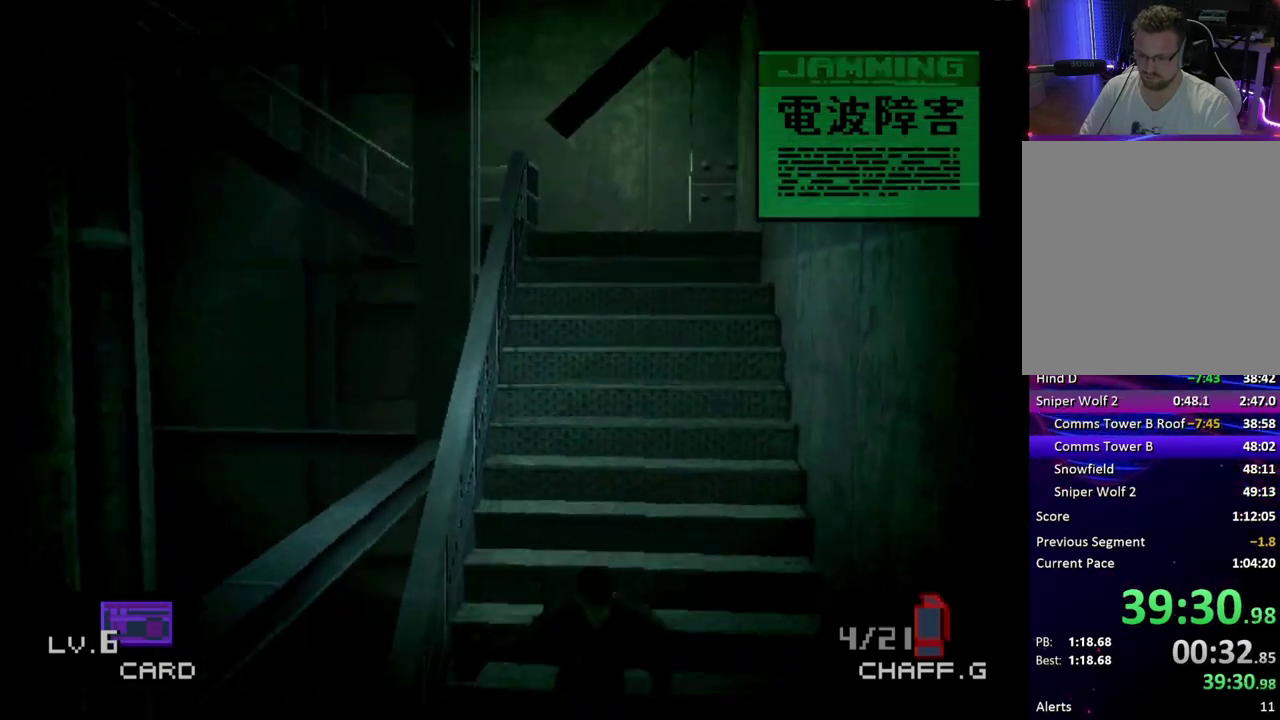
{"buttons": ["DPAD_DOWN"], "events": []}
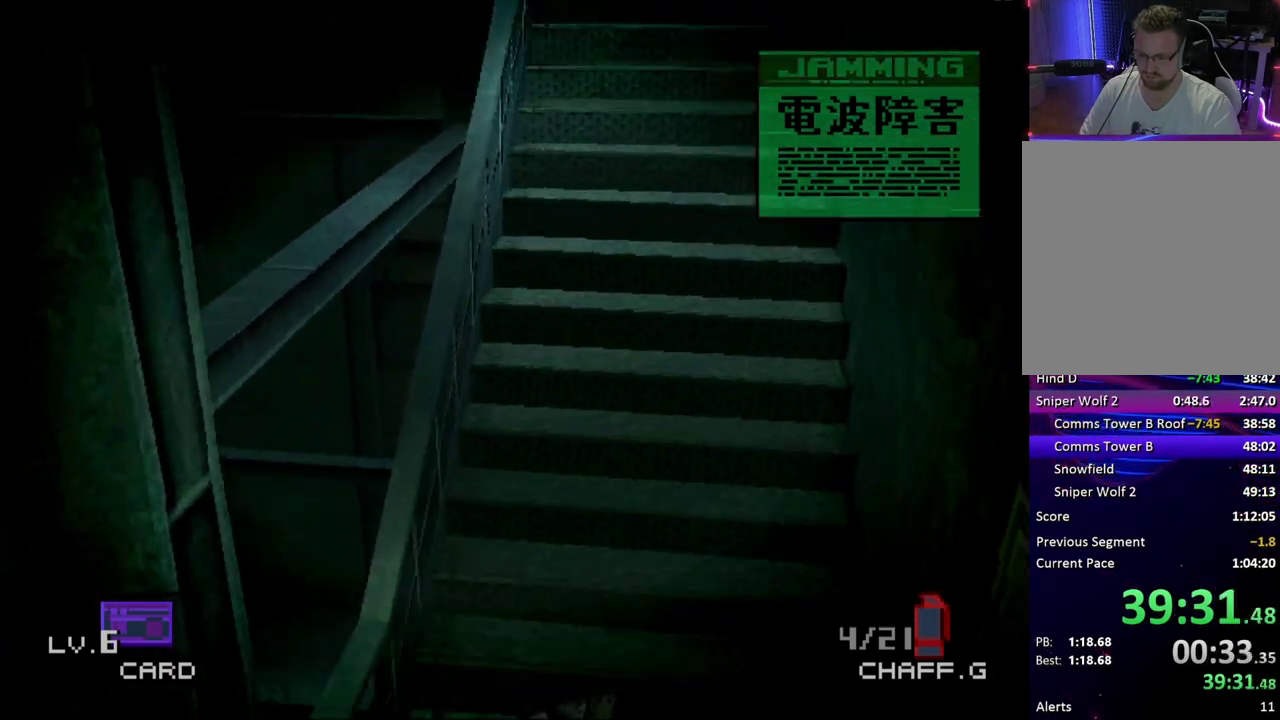
{"buttons": ["DPAD_DOWN", "DPAD_LEFT"], "events": [[300, "DPAD_LEFT", "down"]]}
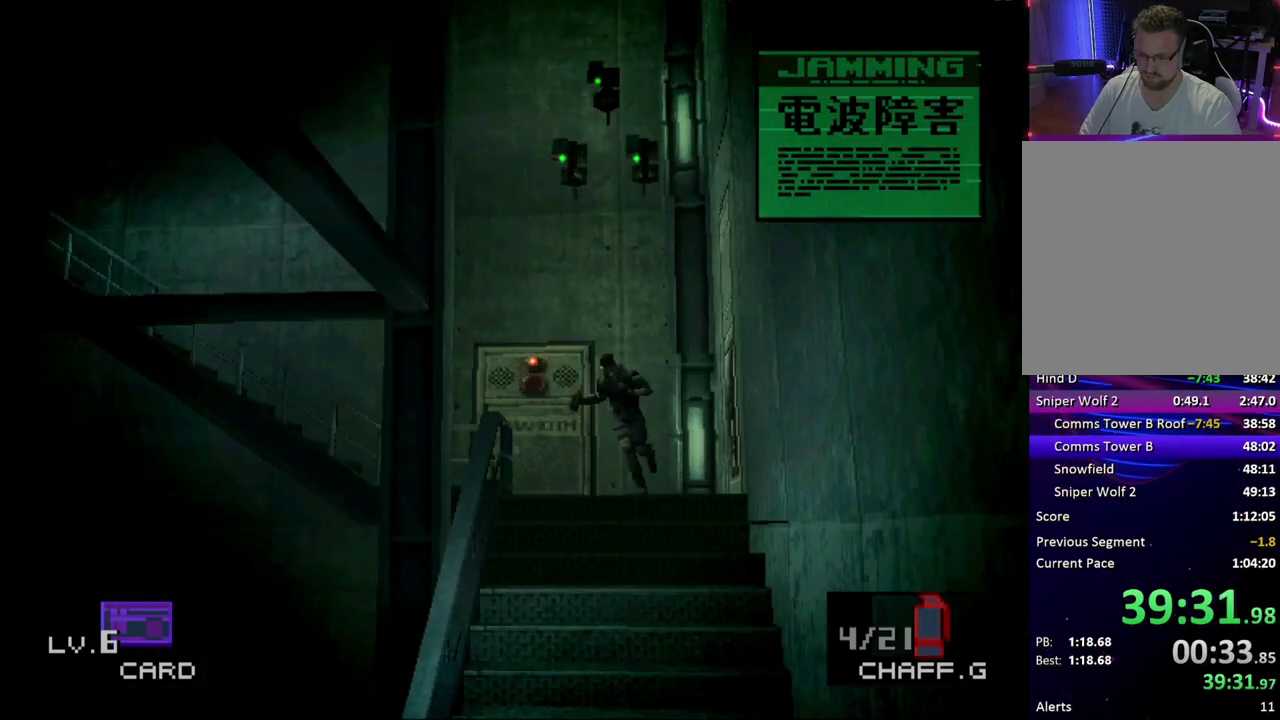
{"buttons": ["DPAD_DOWN"], "events": [[133, "DPAD_LEFT", "up"]]}
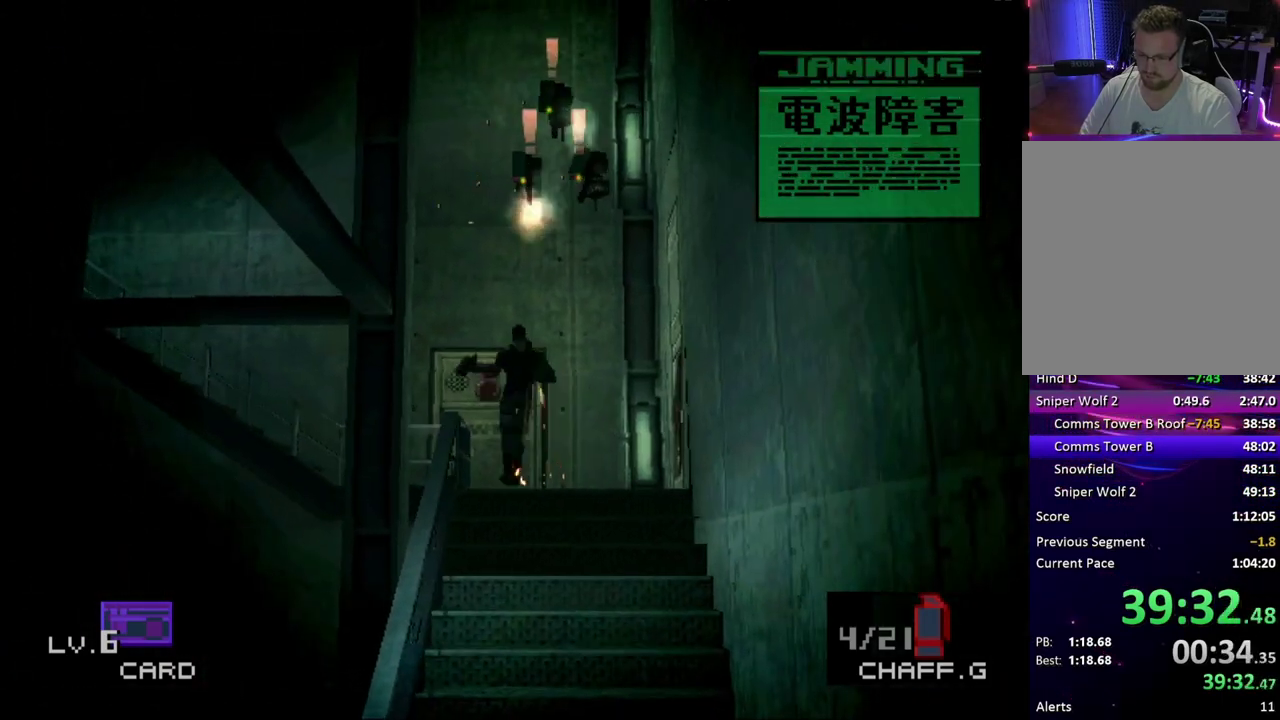
{"buttons": ["DPAD_DOWN"], "events": []}
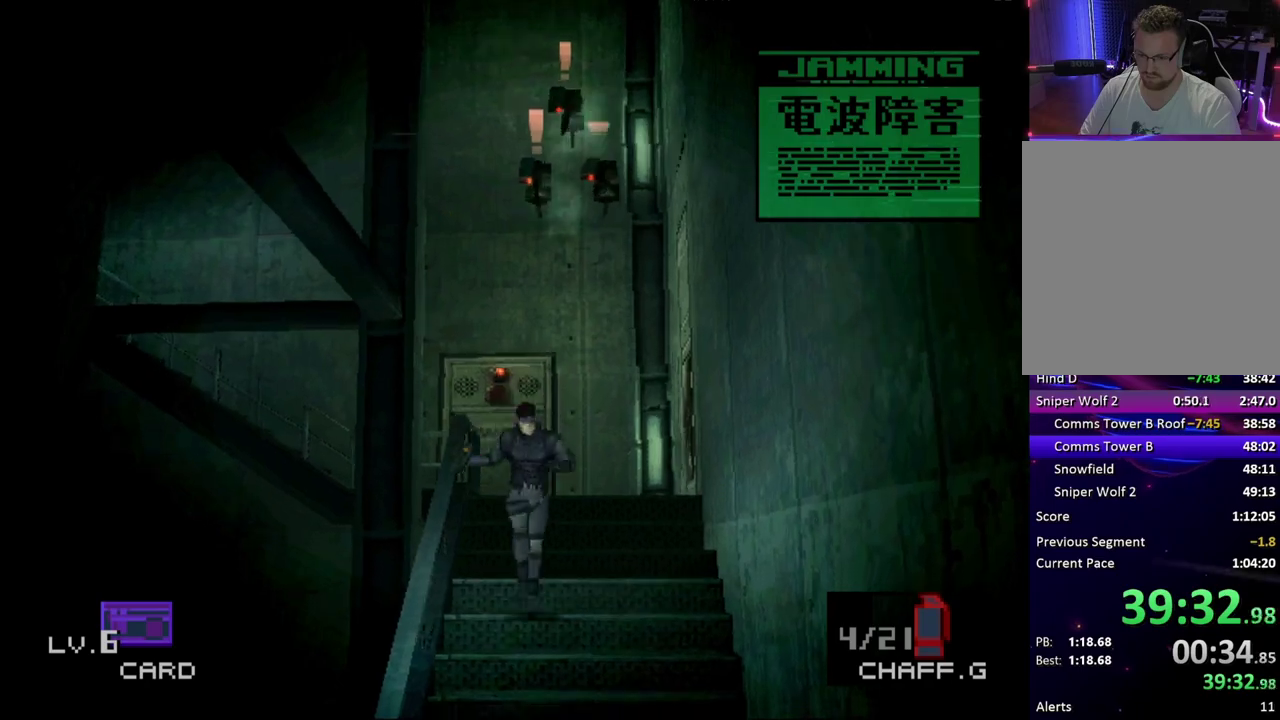
{"buttons": ["DPAD_DOWN"], "events": []}
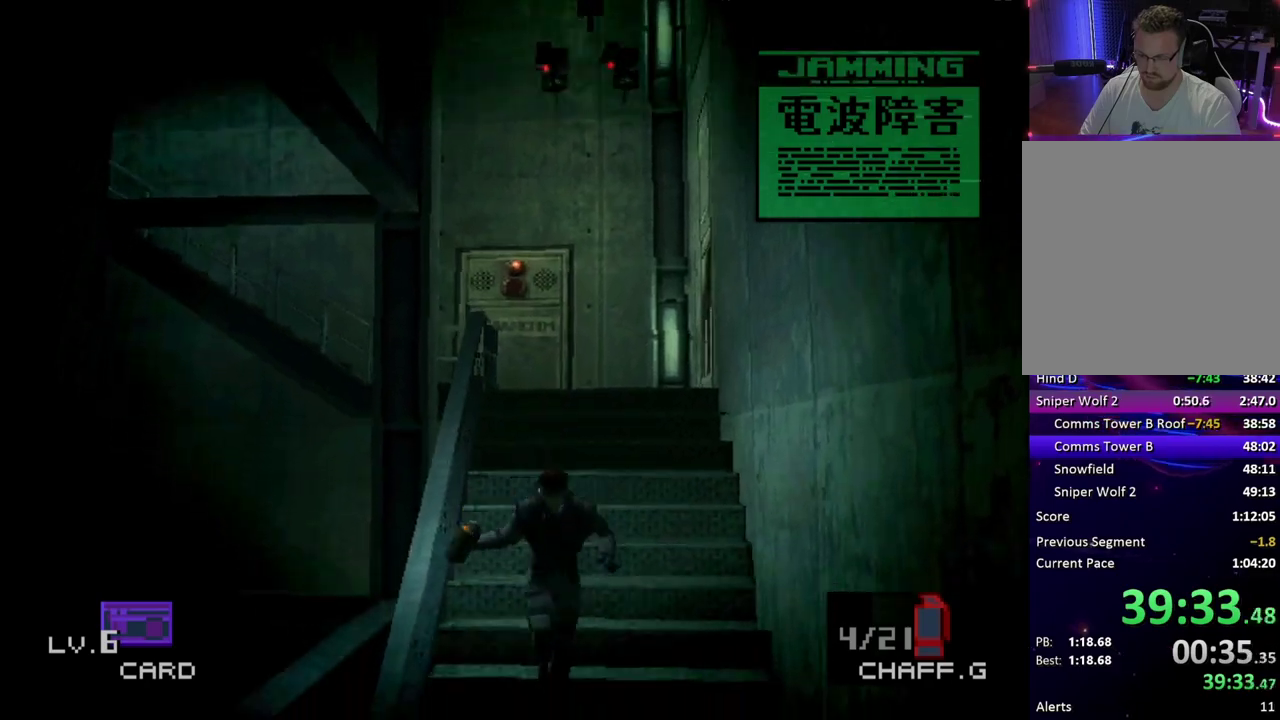
{"buttons": ["DPAD_DOWN"], "events": []}
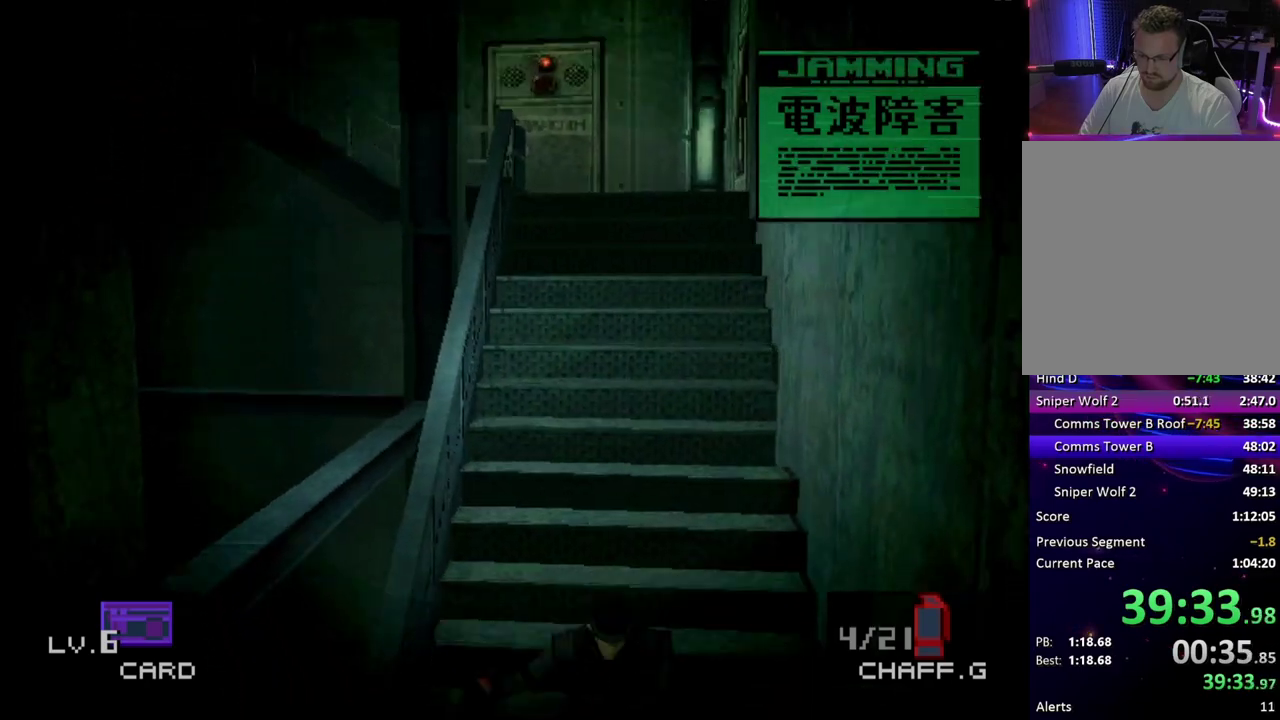
{"buttons": ["DPAD_DOWN"], "events": []}
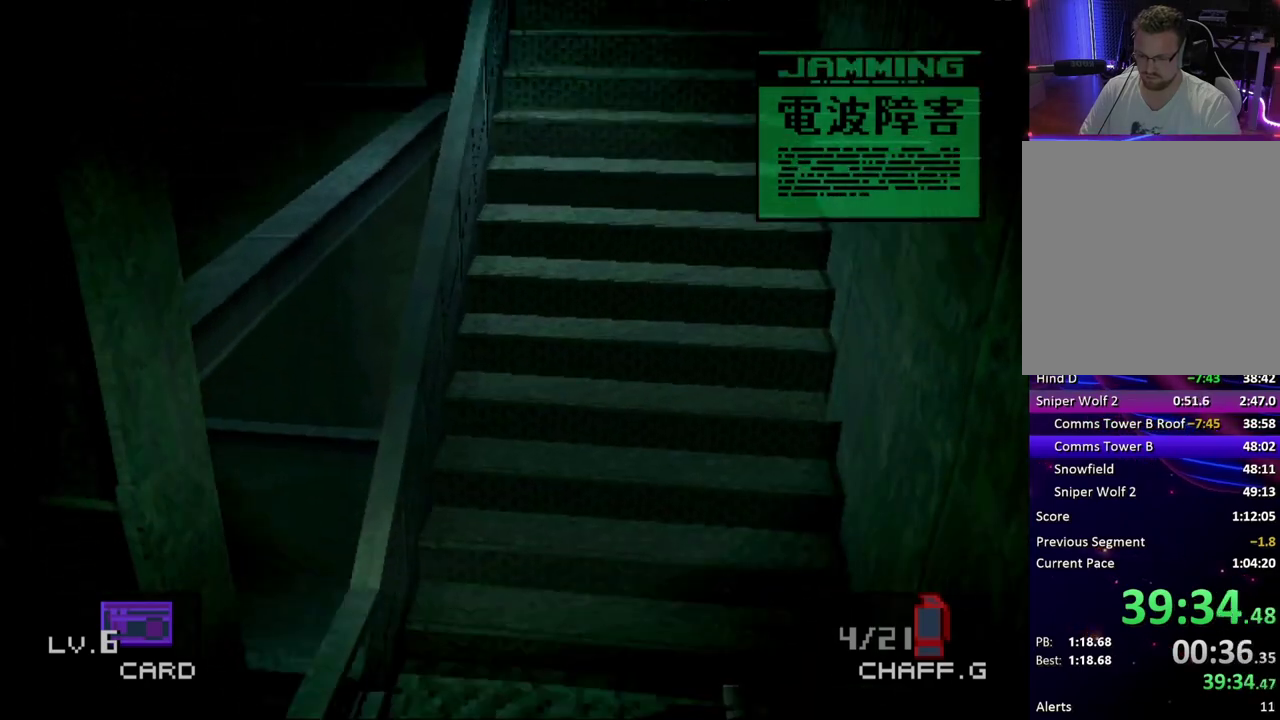
{"buttons": ["DPAD_DOWN", "DPAD_LEFT"], "events": [[333, "DPAD_LEFT", "down"]]}
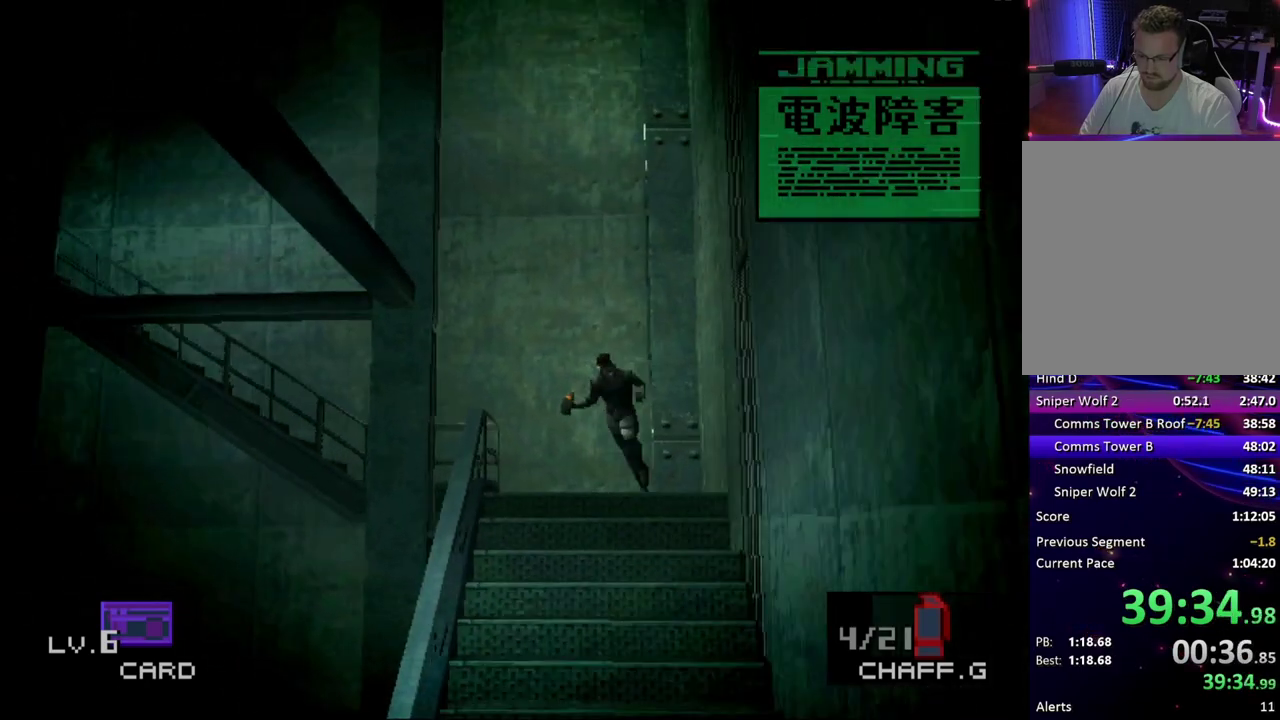
{"buttons": ["DPAD_DOWN"], "events": [[117, "DPAD_LEFT", "up"]]}
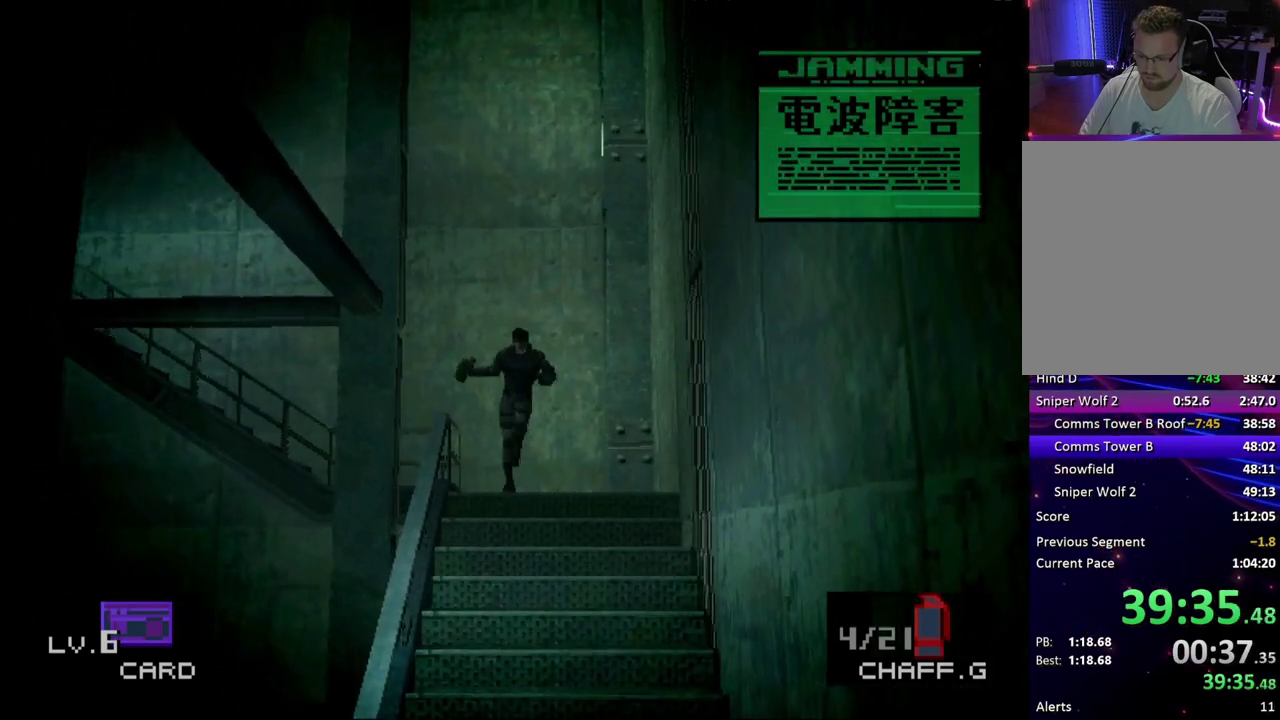
{"buttons": ["DPAD_DOWN"], "events": []}
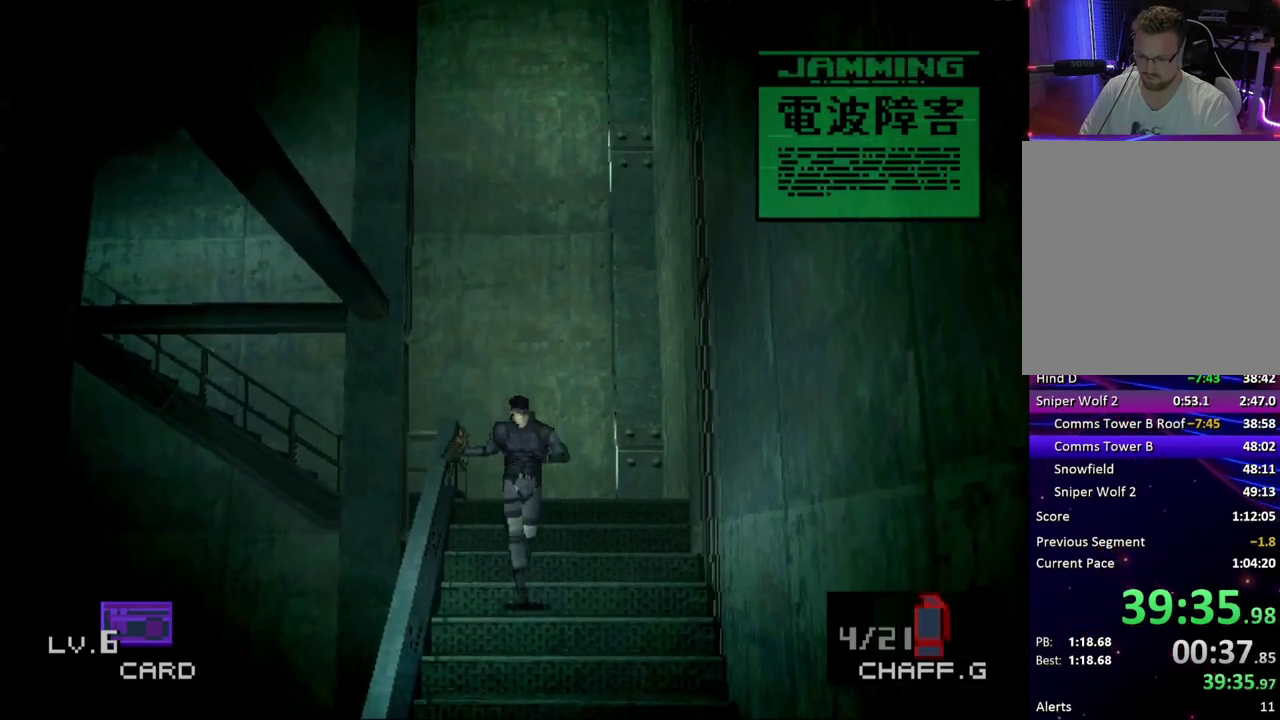
{"buttons": ["DPAD_DOWN"], "events": []}
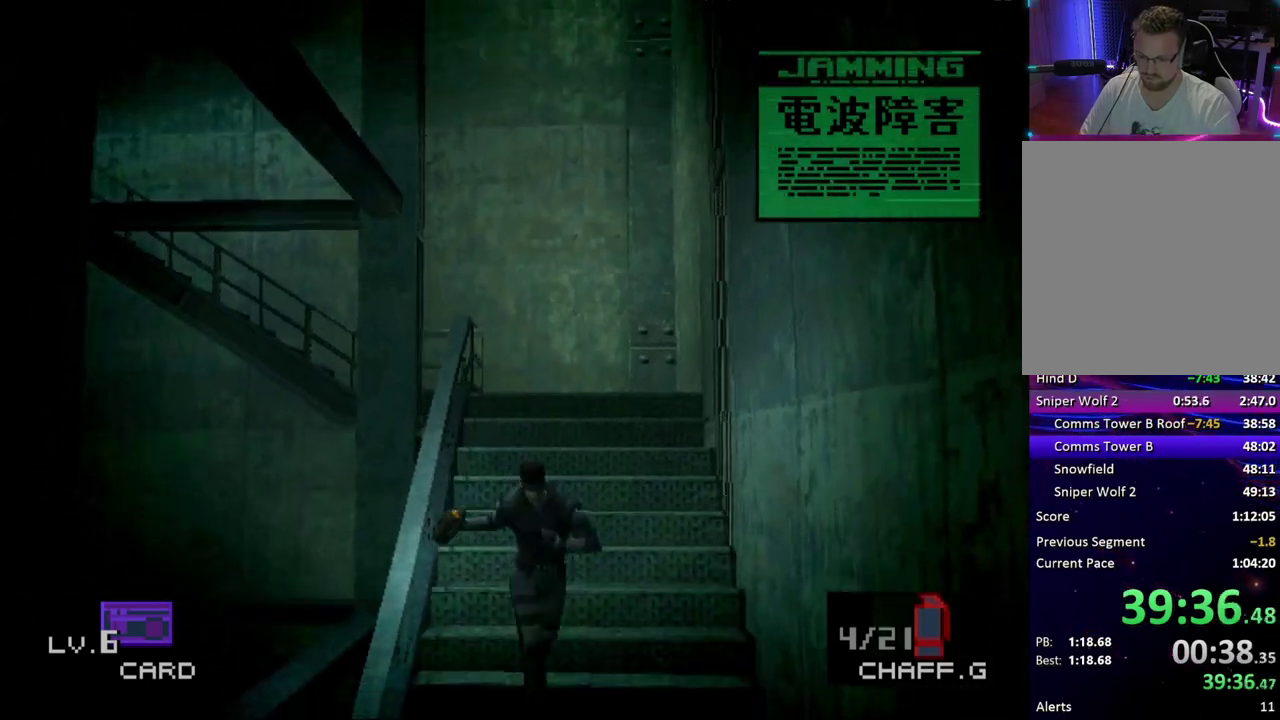
{"buttons": ["DPAD_DOWN"], "events": []}
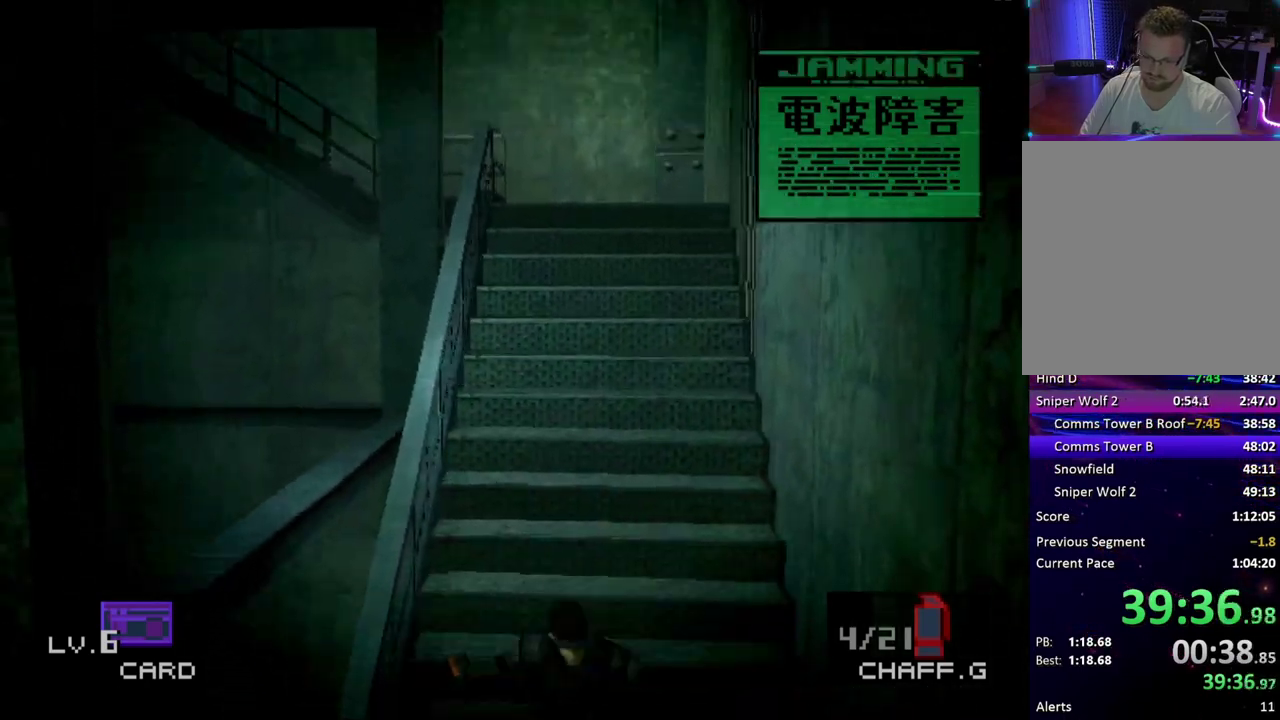
{"buttons": ["DPAD_DOWN"], "events": []}
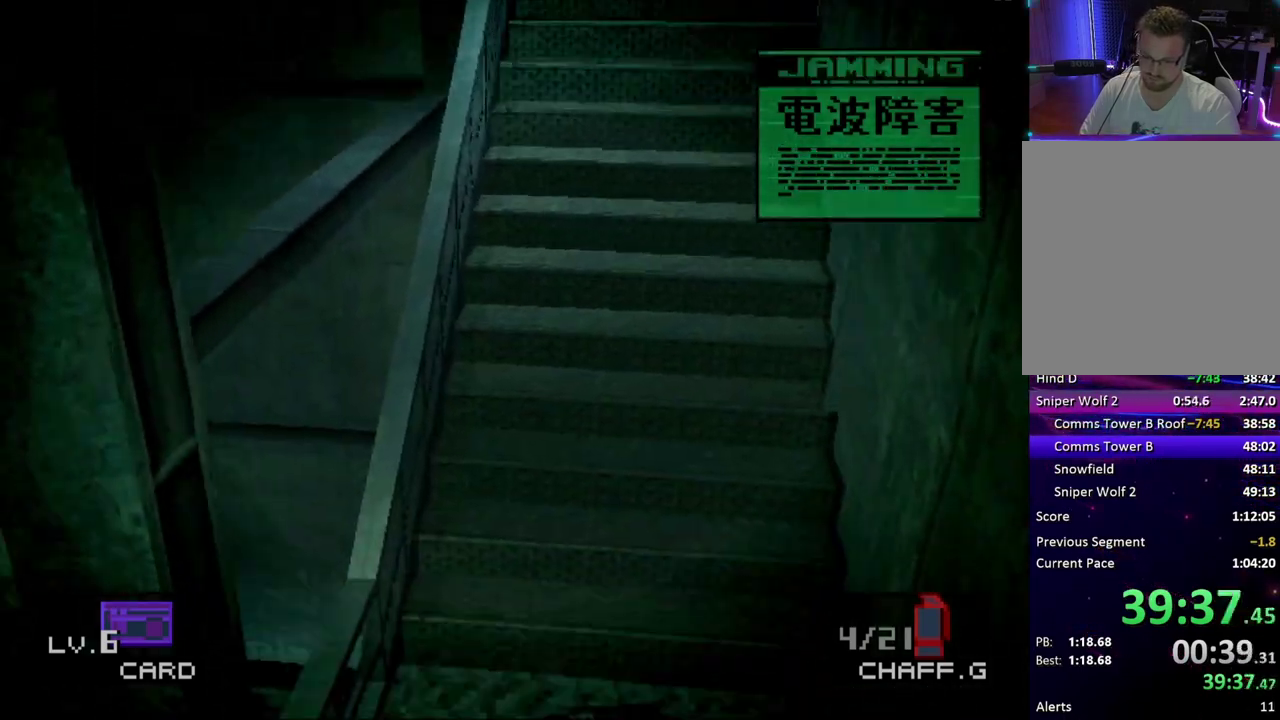
{"buttons": ["DPAD_DOWN", "DPAD_LEFT"], "events": [[333, "DPAD_LEFT", "down"]]}
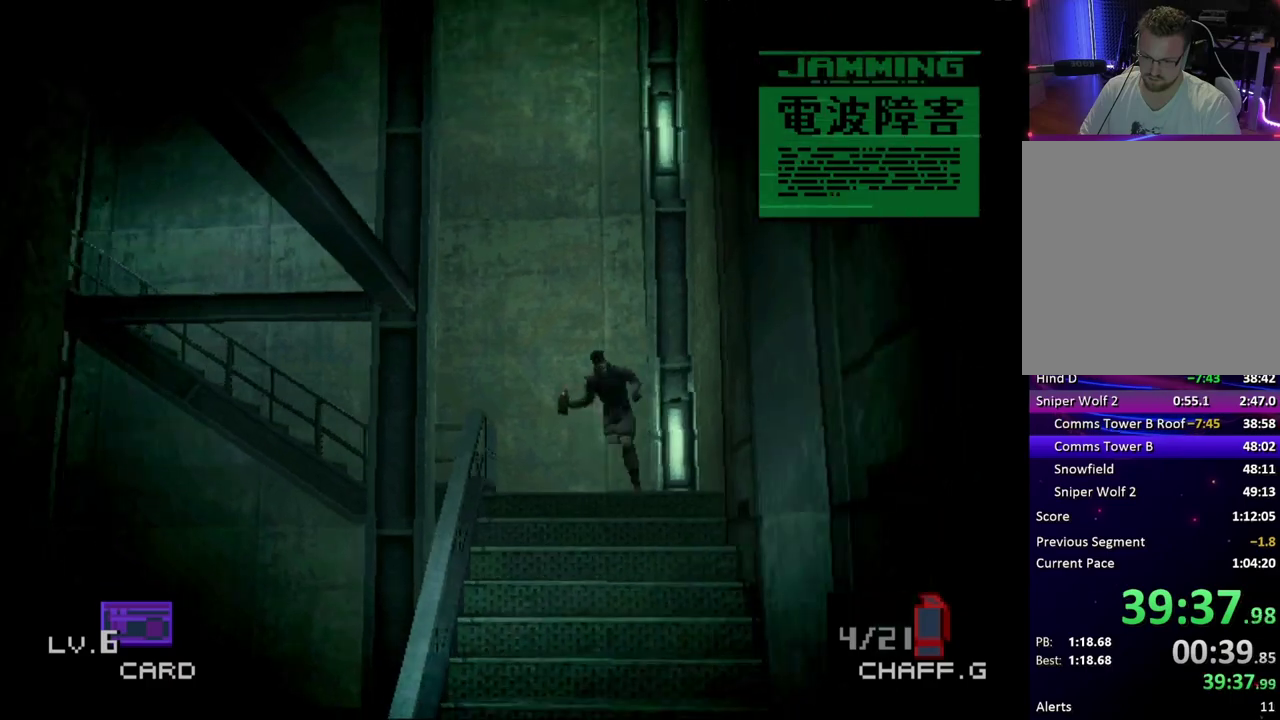
{"buttons": ["DPAD_DOWN"], "events": [[183, "DPAD_LEFT", "up"]]}
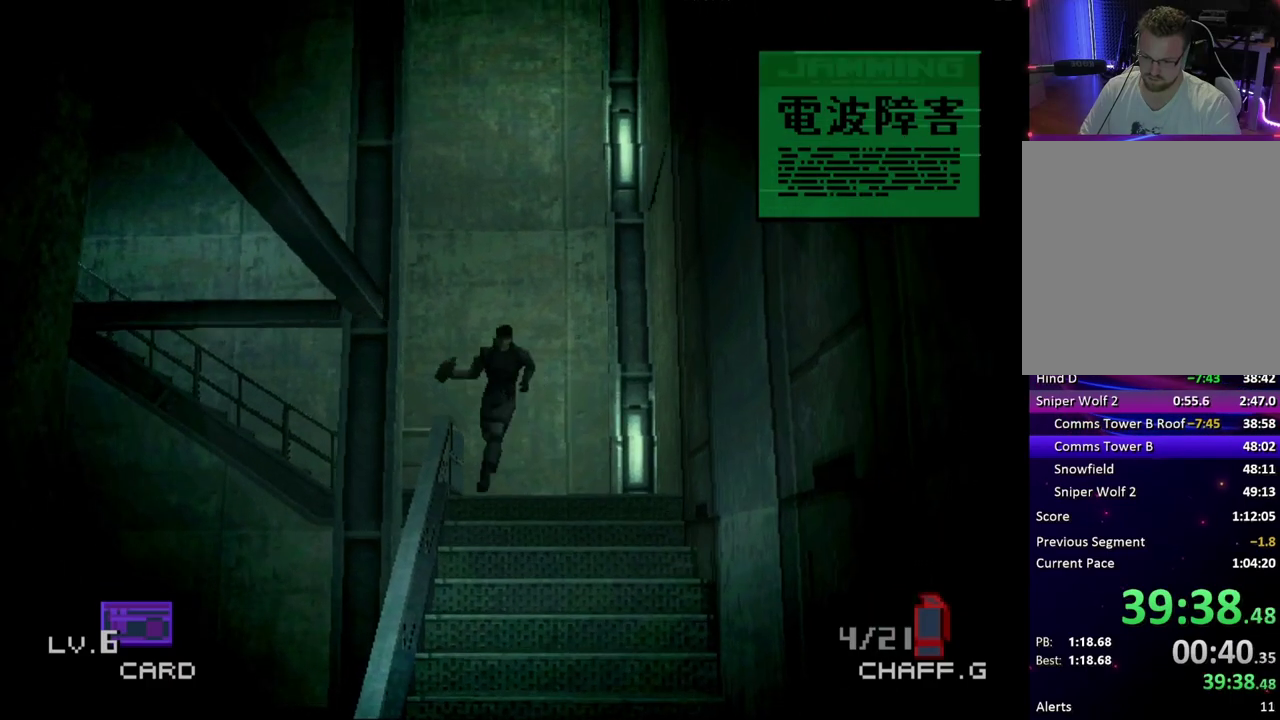
{"buttons": ["DPAD_DOWN"], "events": []}
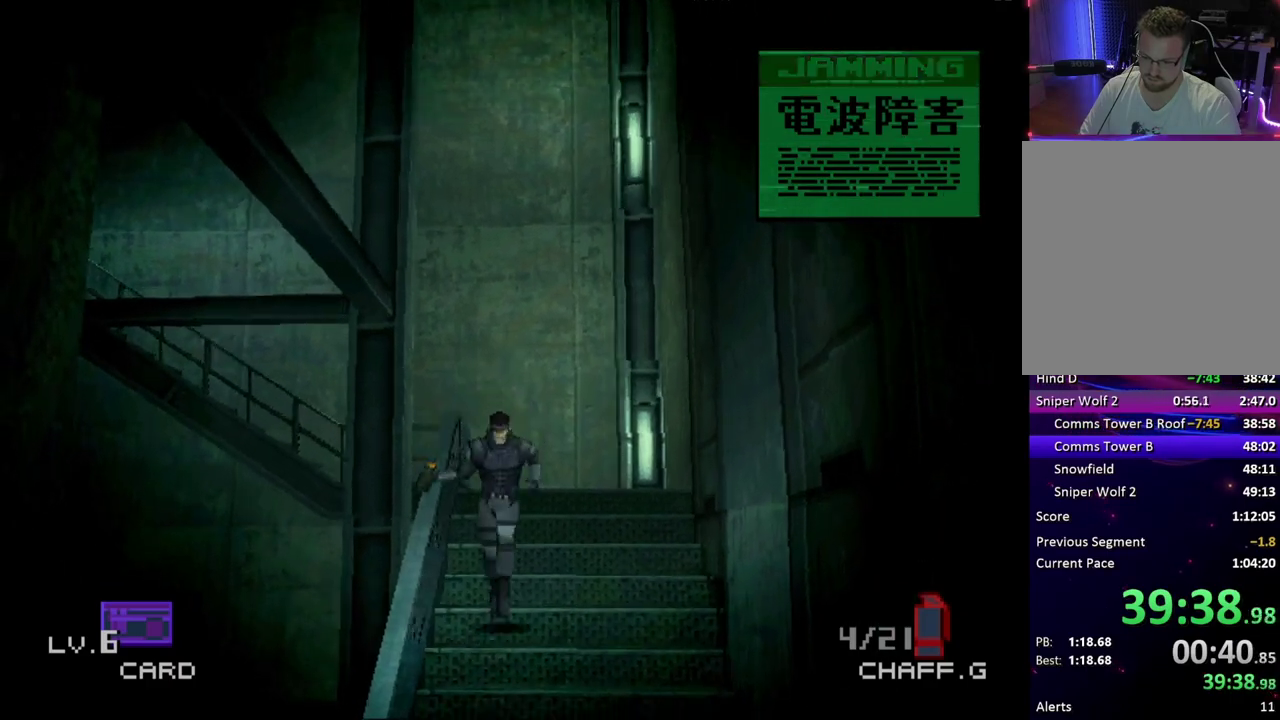
{"buttons": ["DPAD_DOWN"], "events": []}
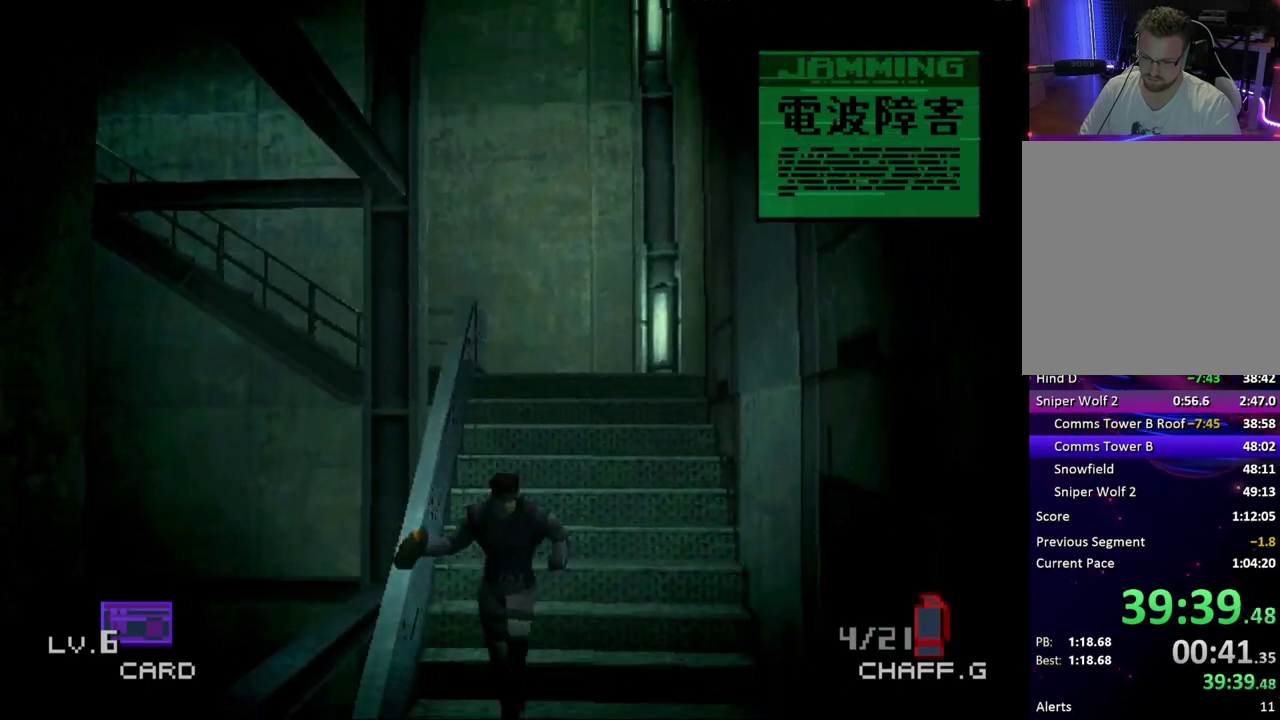
{"buttons": ["DPAD_DOWN"], "events": []}
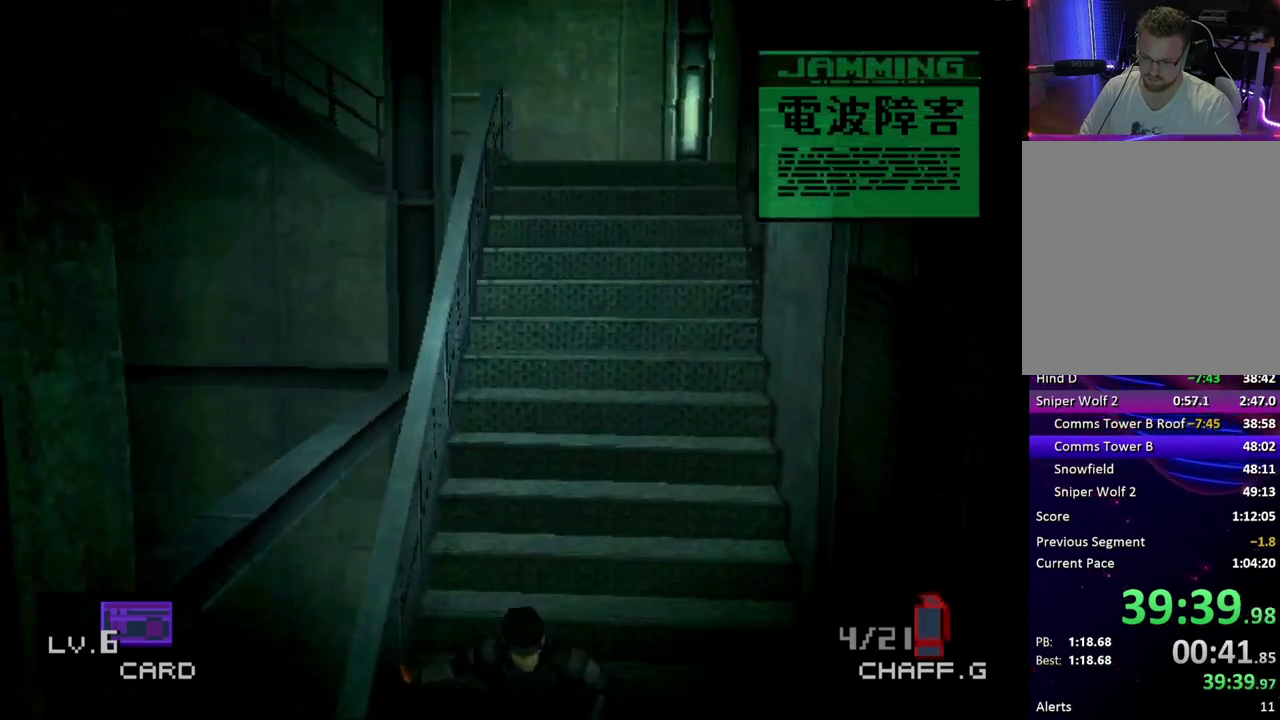
{"buttons": ["DPAD_DOWN"], "events": []}
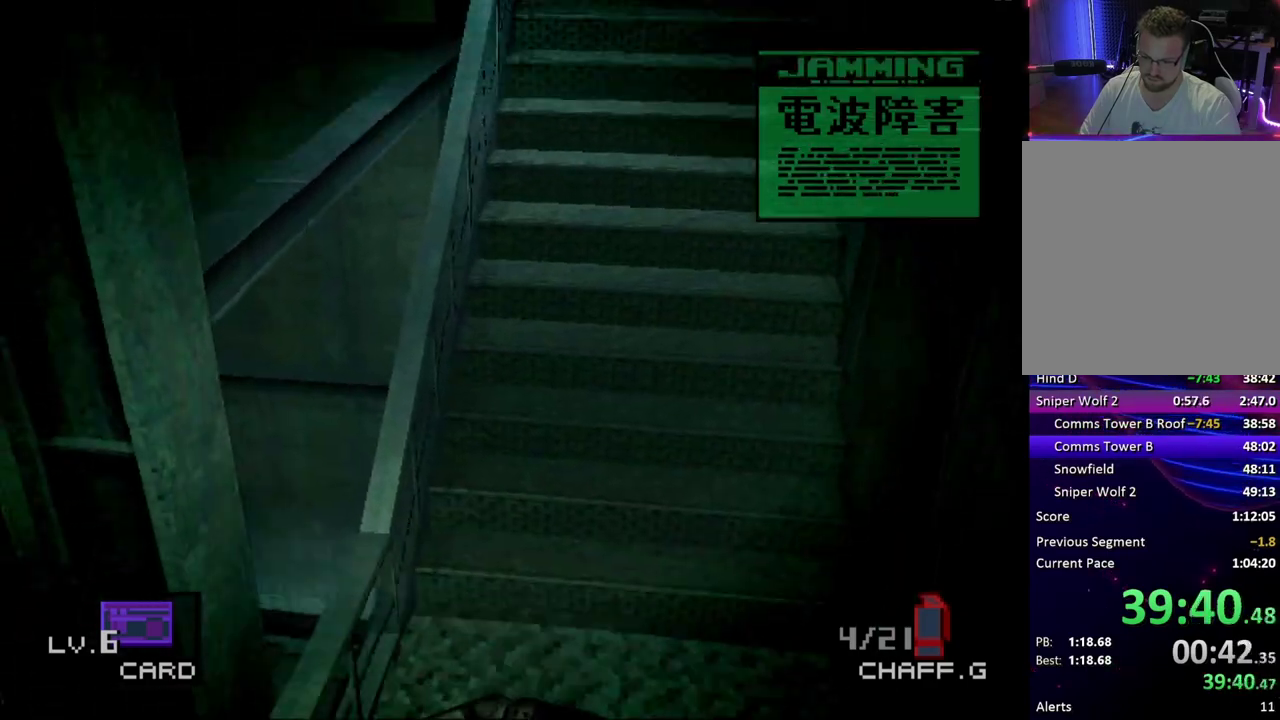
{"buttons": ["DPAD_DOWN", "DPAD_LEFT"], "events": [[317, "DPAD_LEFT", "down"]]}
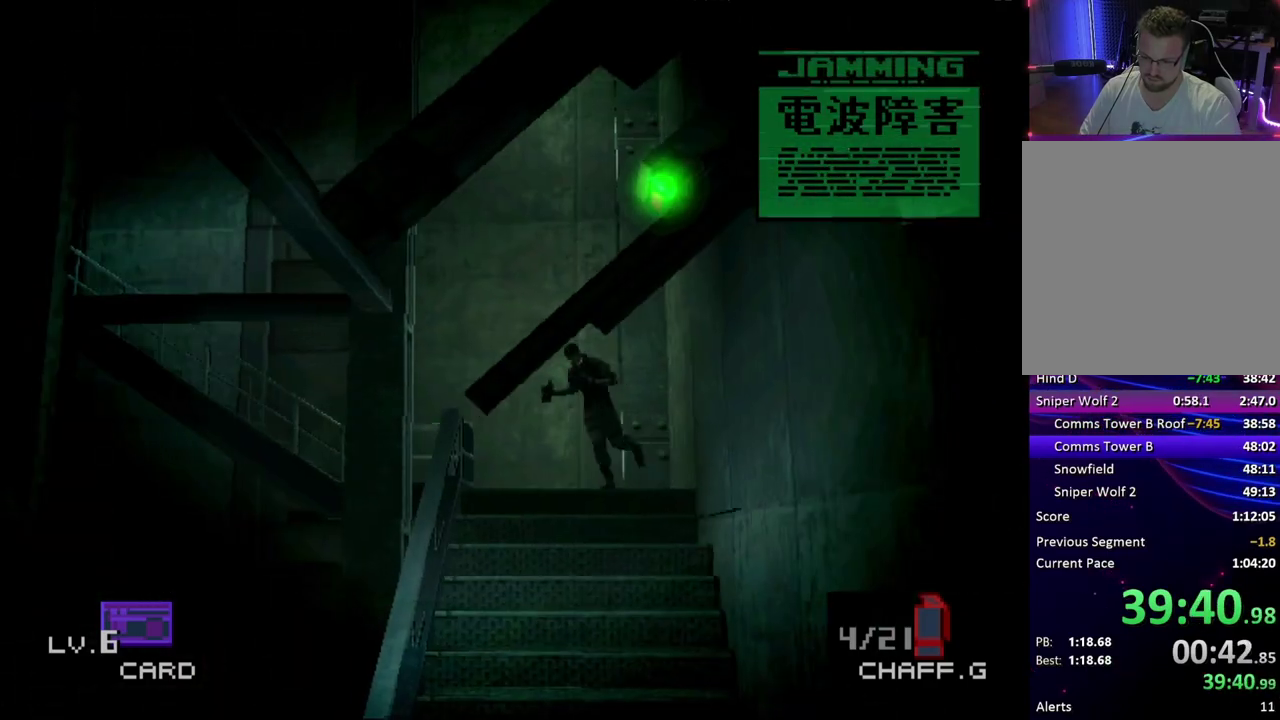
{"buttons": ["DPAD_DOWN"], "events": [[133, "DPAD_LEFT", "up"]]}
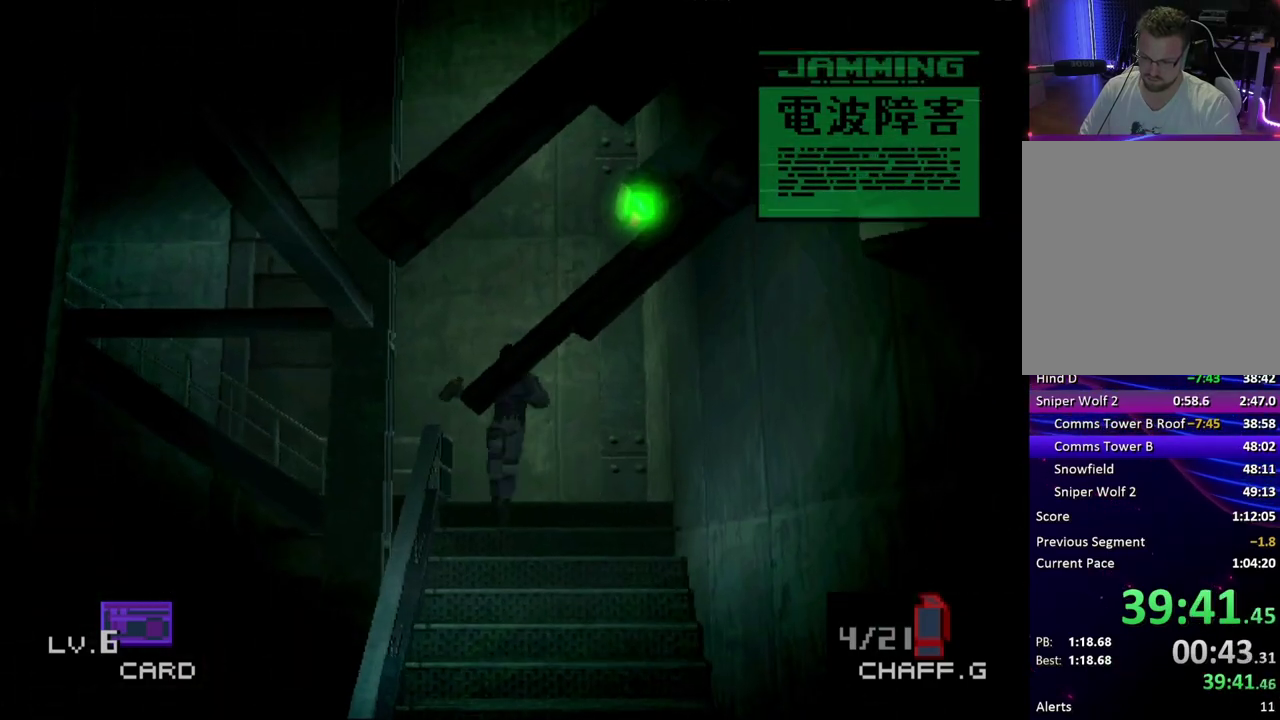
{"buttons": ["DPAD_DOWN"], "events": []}
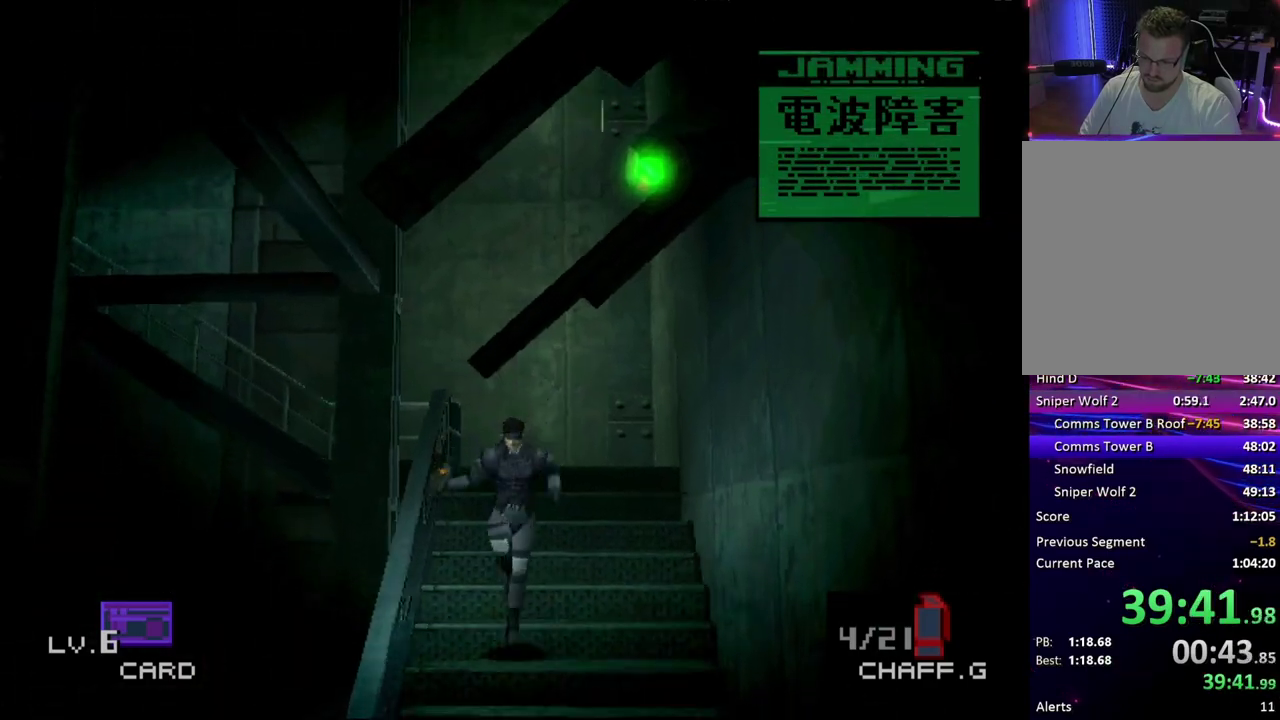
{"buttons": ["DPAD_DOWN"], "events": []}
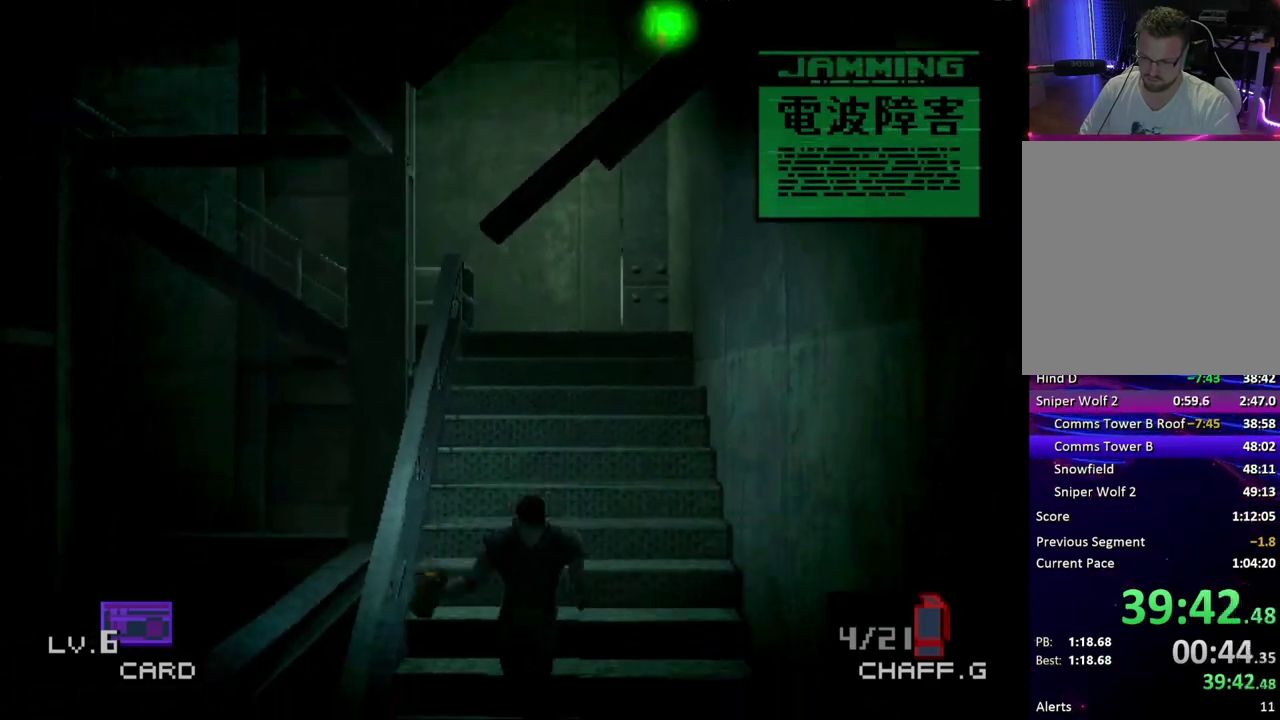
{"buttons": ["DPAD_DOWN"], "events": []}